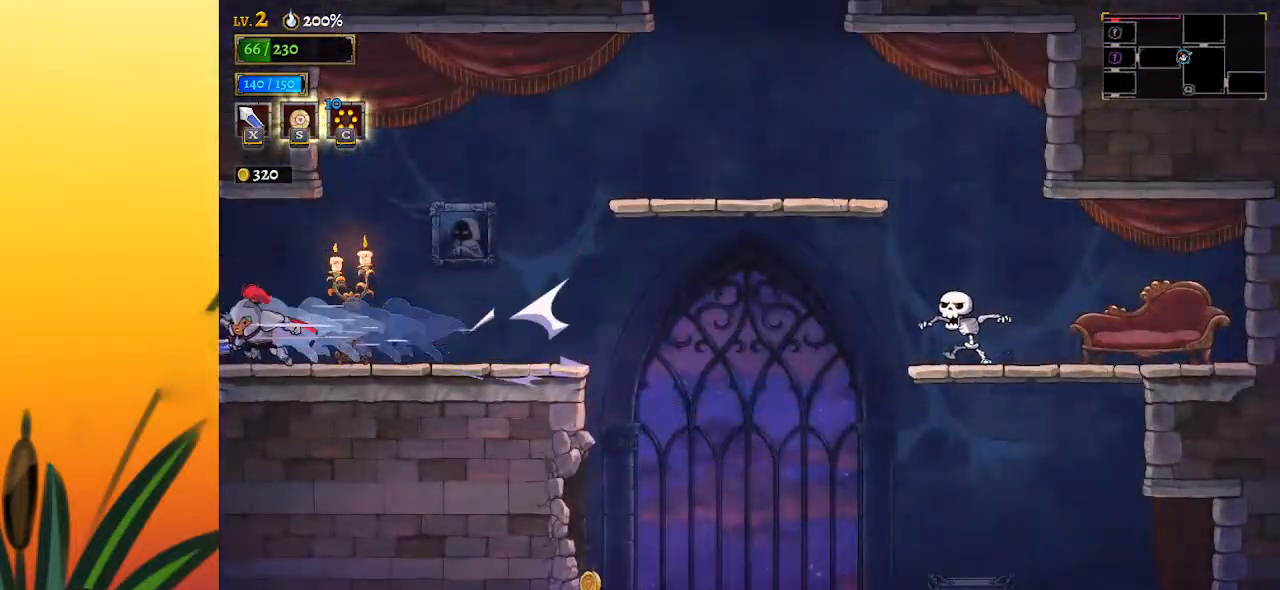
Gameplay with keyboard; each line is a JSON object with the keys held at the frame after it. "events" lists presses ("down") and releases ("up") of "a", "c", "d", "down", "left", "right", "s", "up", "x" and "z" between this image and that frame as [ms after this image, input, new state], when the widget could be followed in between. No other keys are recorded. Mouse input is not recorded.
{"keys": [], "events": [[300, "left", "up"]]}
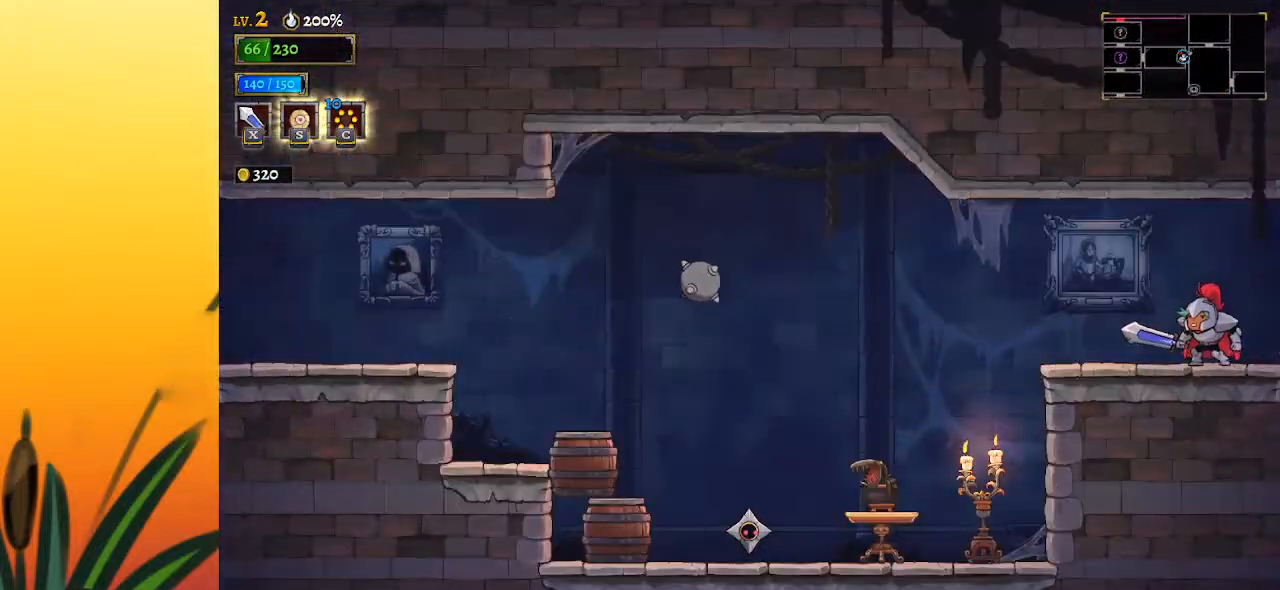
{"keys": [], "events": [[33, "left", "down"], [400, "a", "down"], [400, "left", "up"], [450, "a", "up"]]}
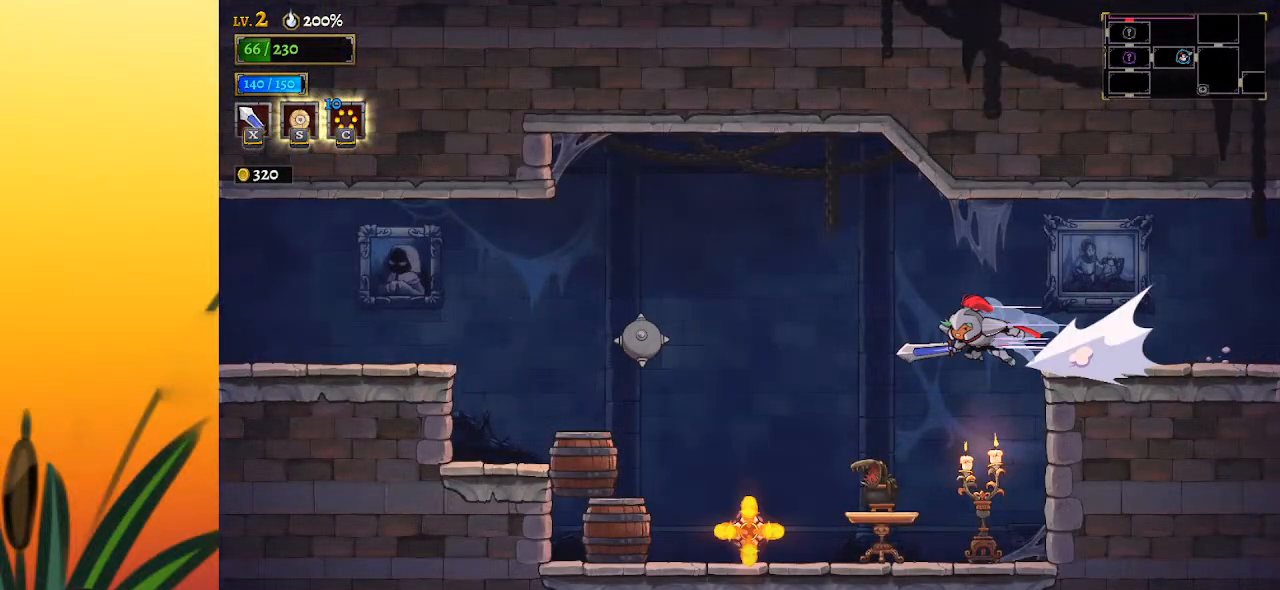
{"keys": ["right"], "events": [[83, "right", "down"]]}
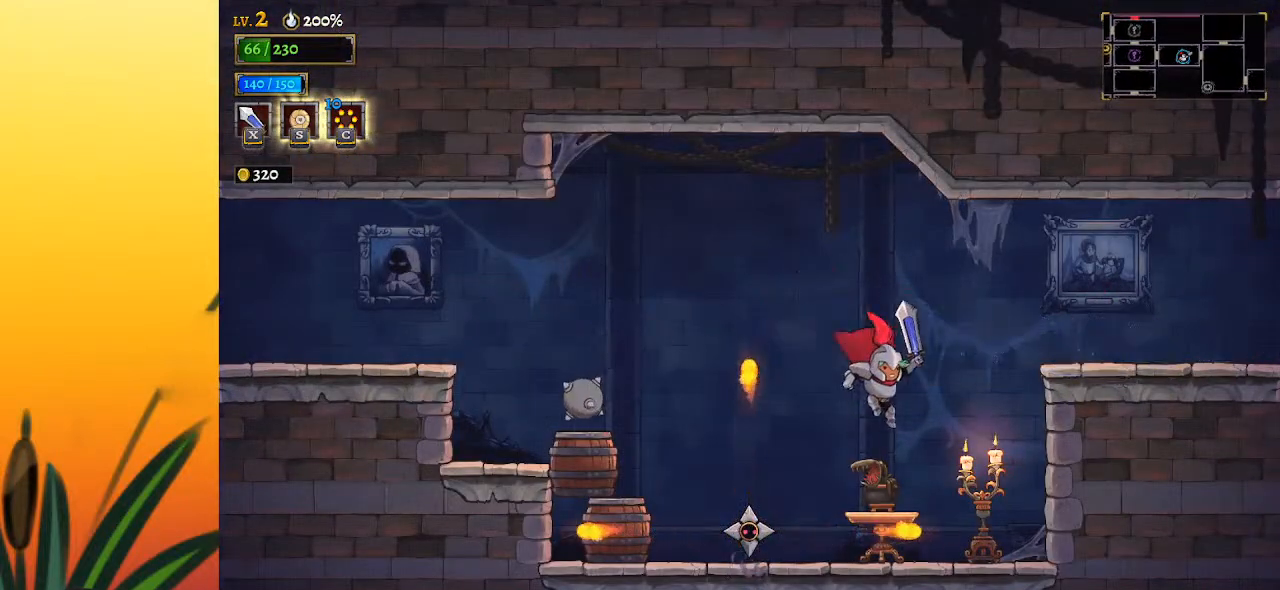
{"keys": [], "events": [[17, "right", "up"], [150, "left", "down"], [200, "left", "up"]]}
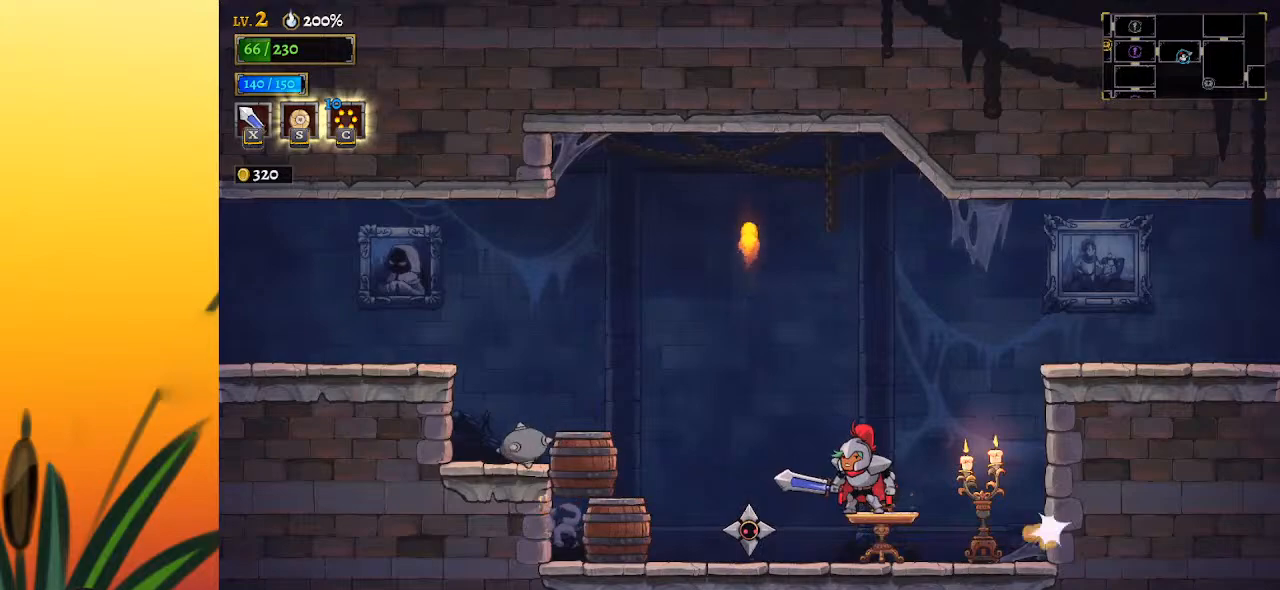
{"keys": ["left"], "events": [[117, "left", "down"], [167, "z", "down"], [317, "z", "up"]]}
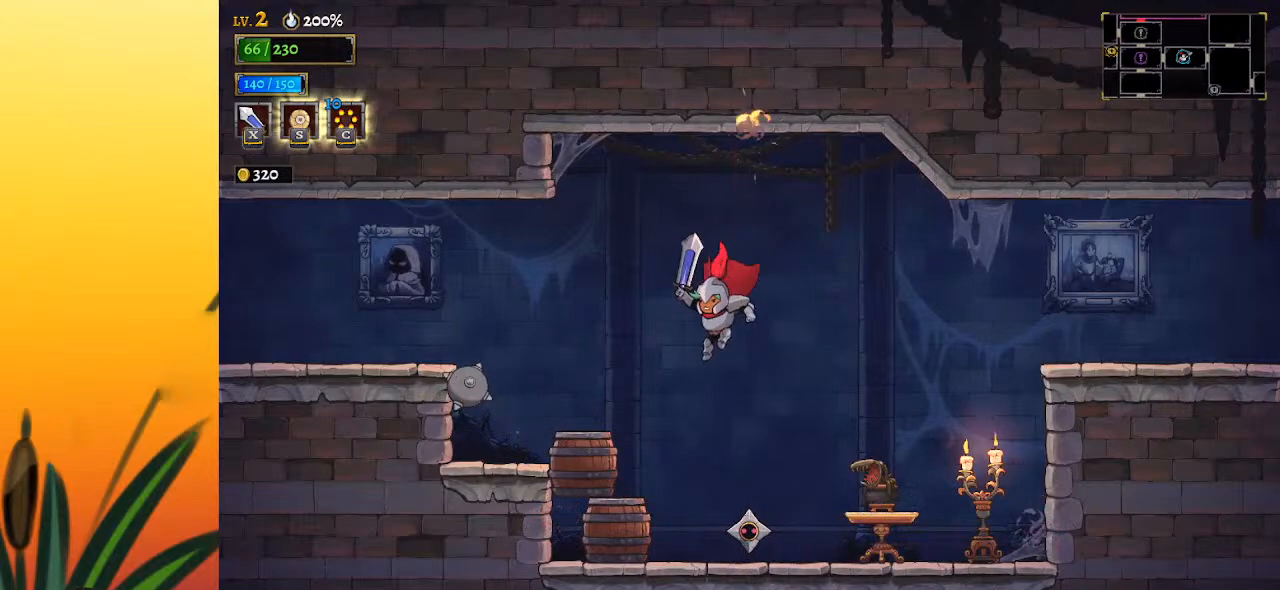
{"keys": [], "events": [[50, "x", "down"], [133, "x", "up"], [383, "left", "up"]]}
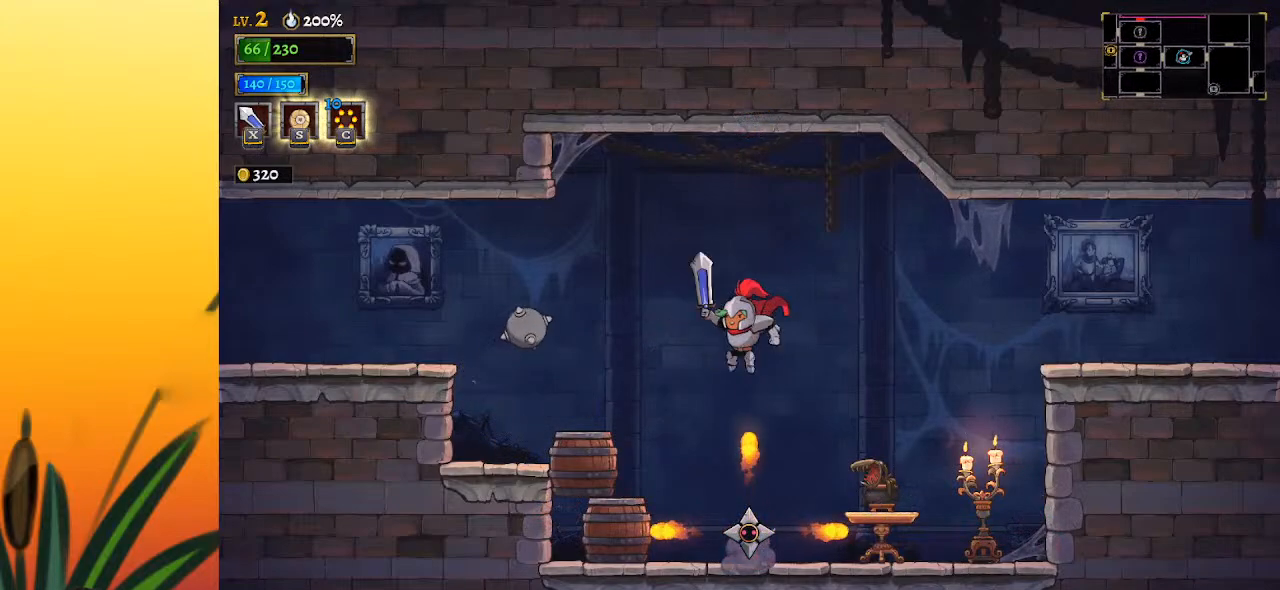
{"keys": [], "events": [[100, "left", "down"], [350, "left", "up"]]}
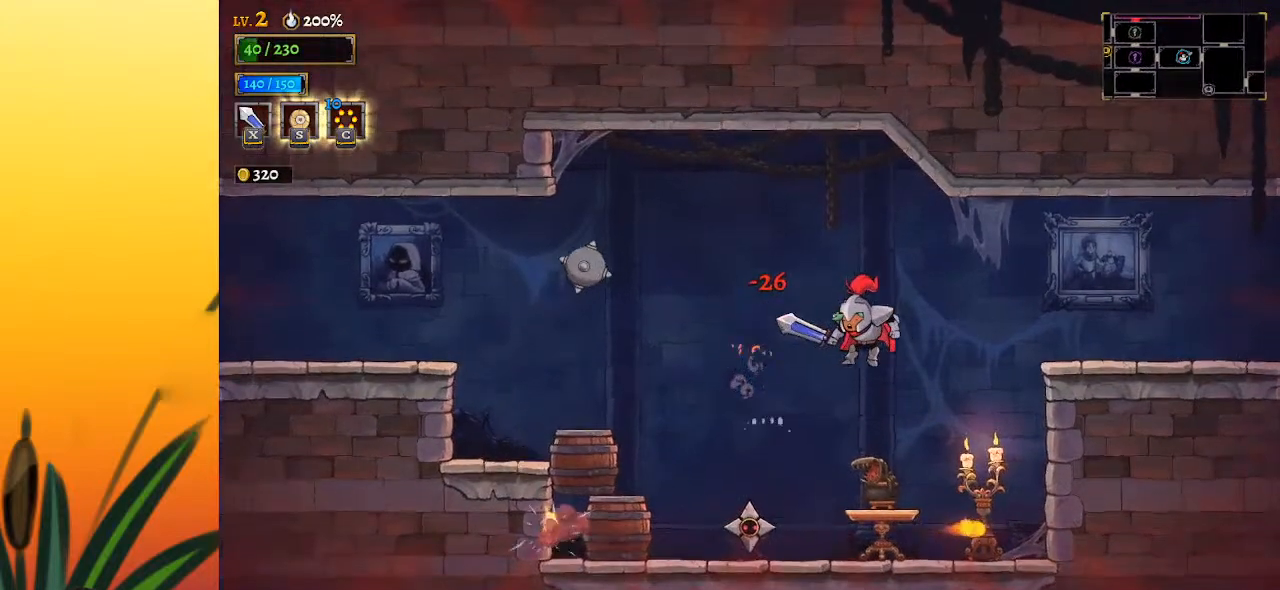
{"keys": ["left"], "events": [[117, "left", "down"], [267, "z", "down"], [350, "z", "up"]]}
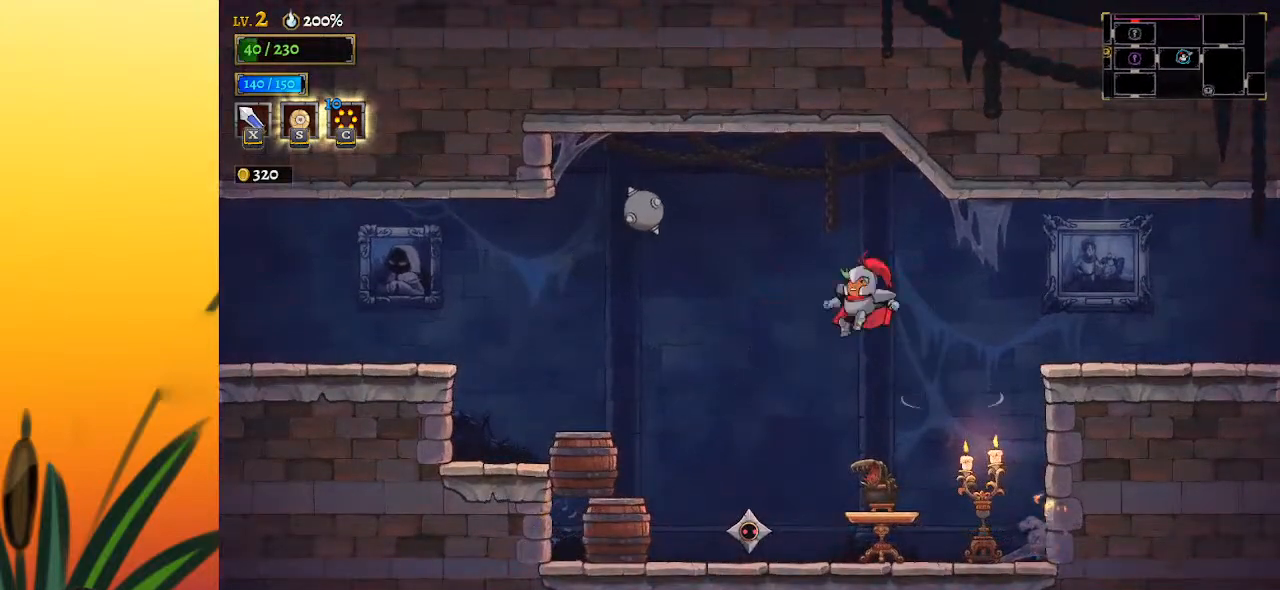
{"keys": ["left"], "events": [[283, "x", "down"], [367, "x", "up"]]}
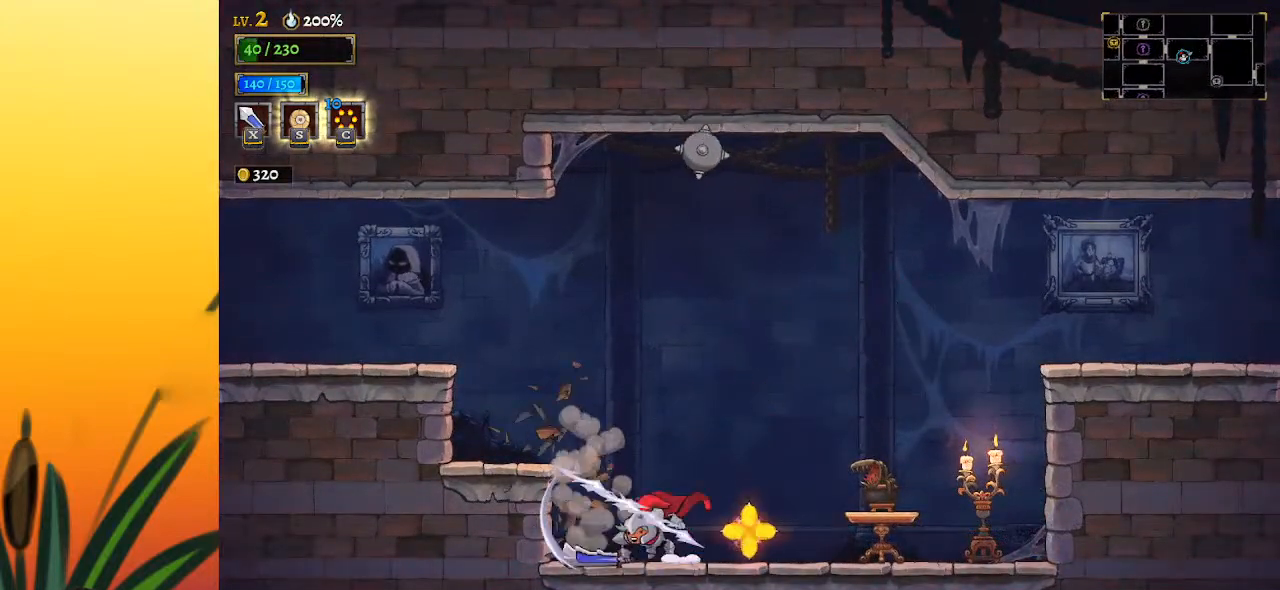
{"keys": ["left"], "events": [[50, "z", "down"], [383, "z", "up"]]}
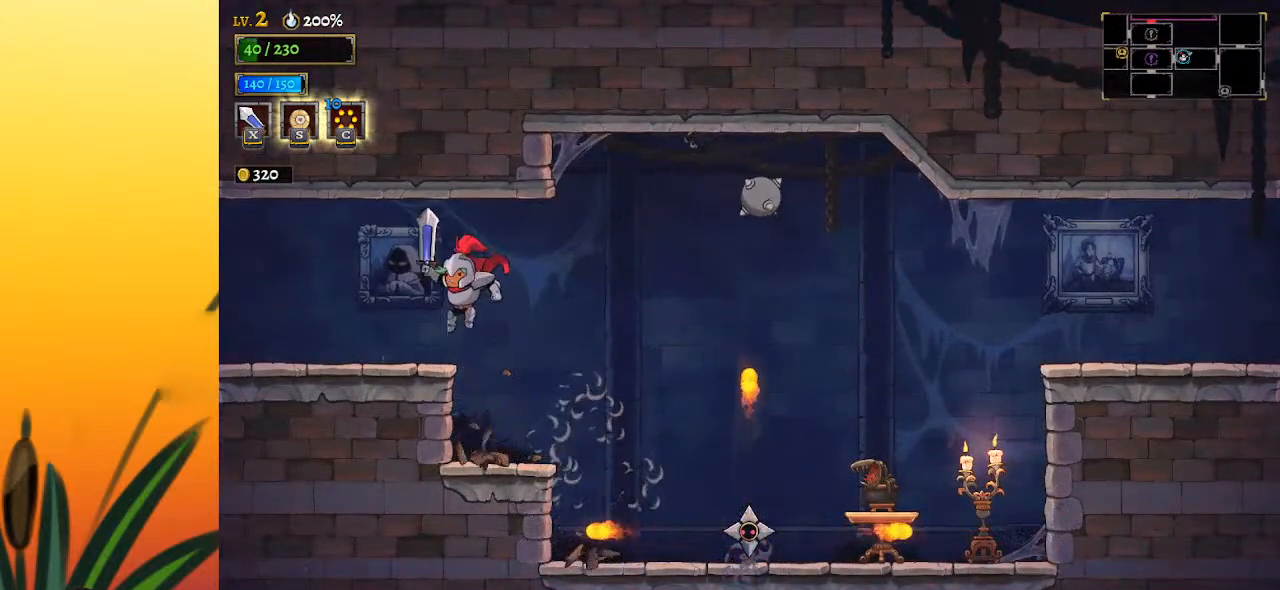
{"keys": ["left"], "events": [[217, "a", "down"], [367, "a", "up"]]}
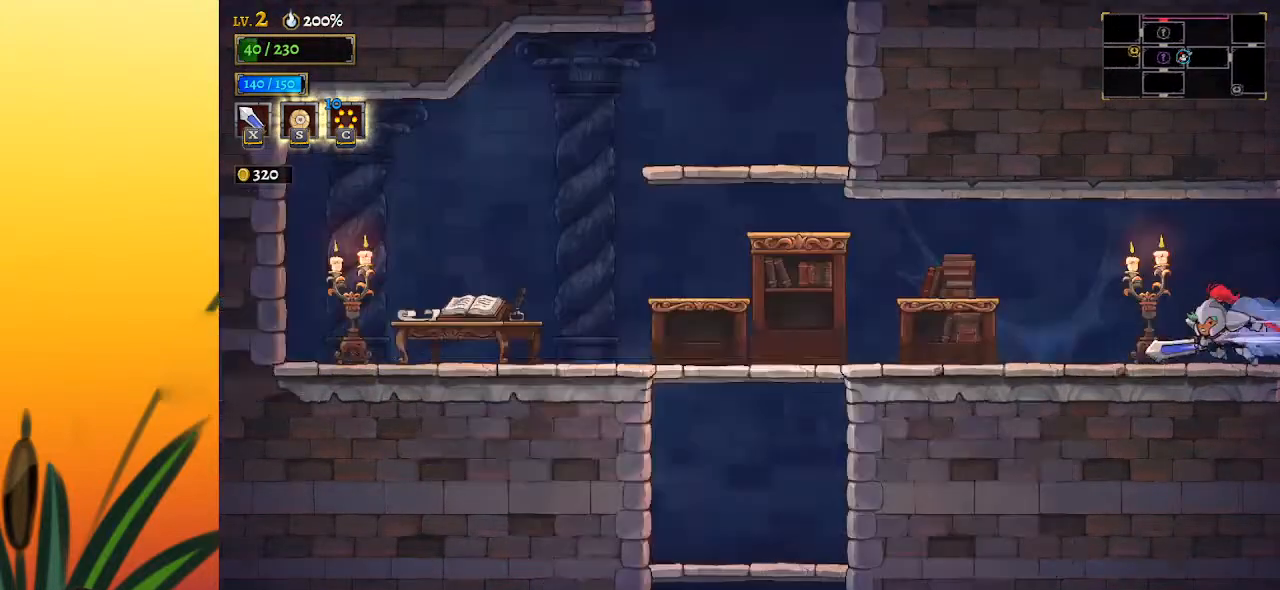
{"keys": ["left"], "events": [[133, "left", "up"], [417, "left", "down"]]}
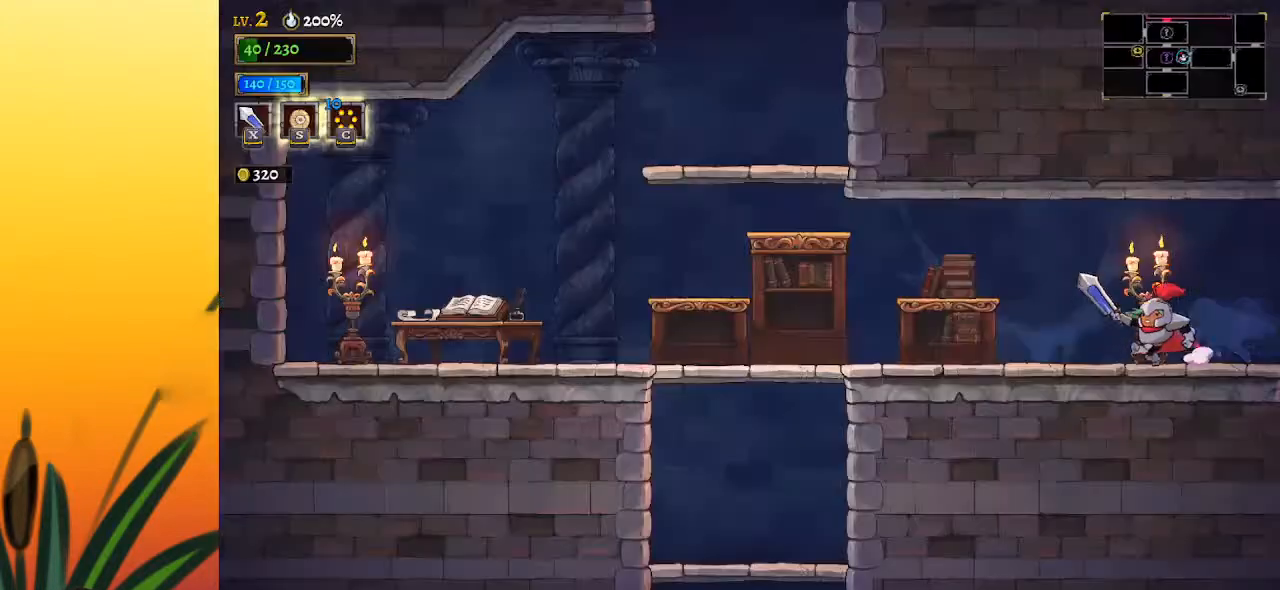
{"keys": ["down", "left"], "events": [[100, "a", "down"], [283, "a", "up"], [383, "down", "down"]]}
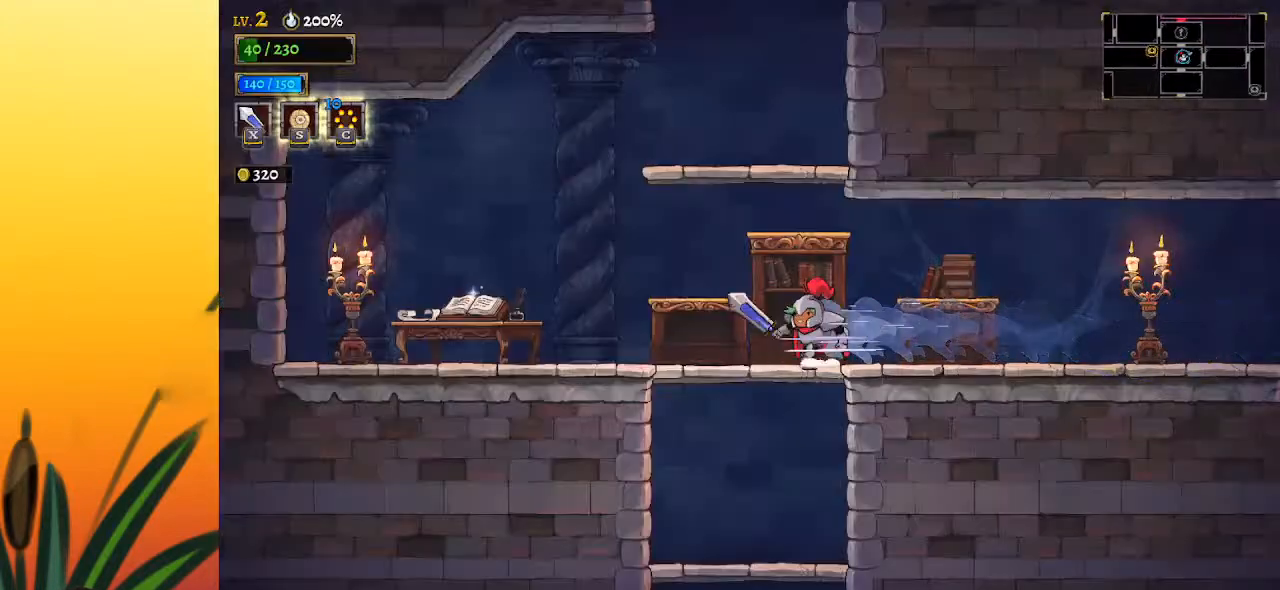
{"keys": ["down"], "events": [[117, "left", "up"]]}
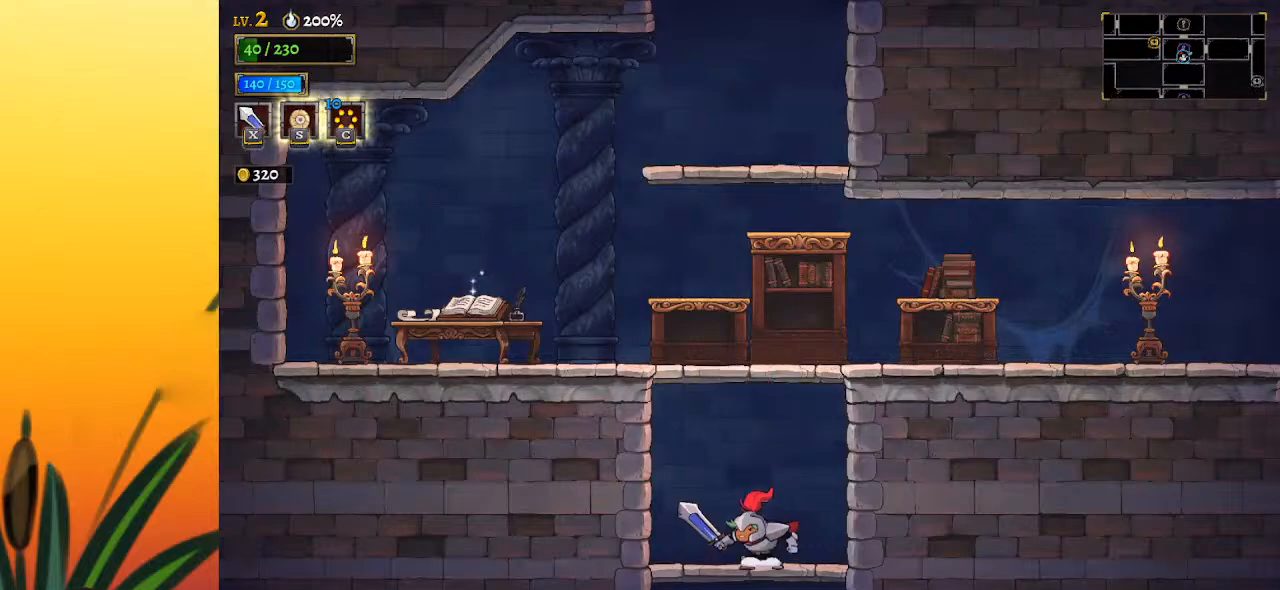
{"keys": ["down"], "events": []}
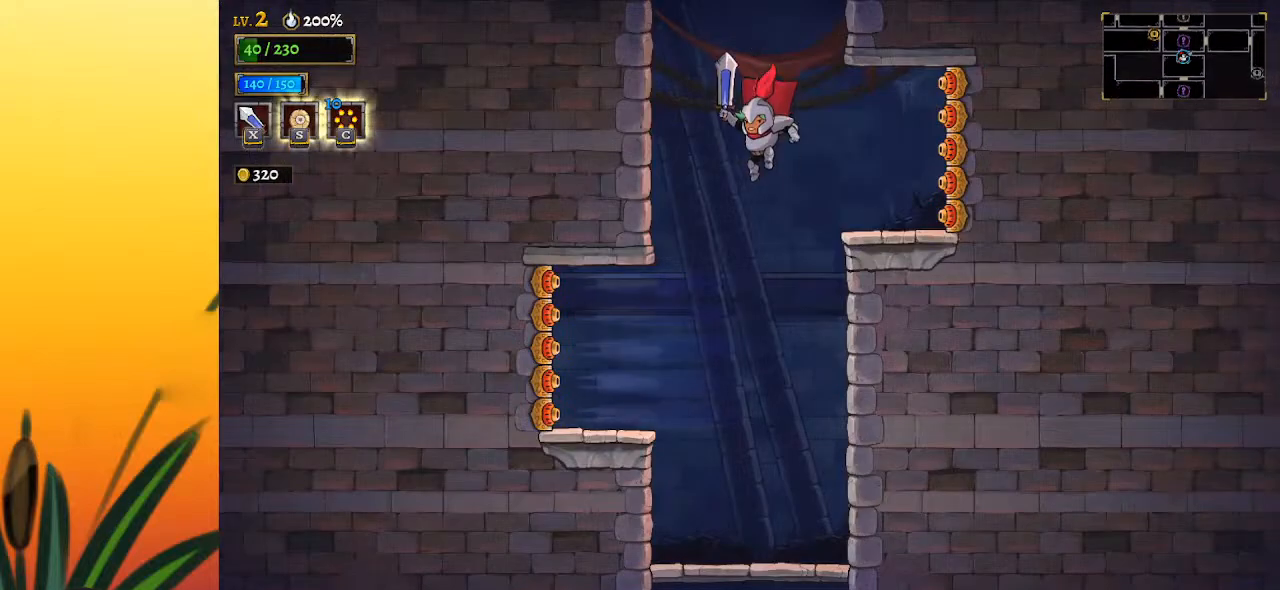
{"keys": ["down"], "events": []}
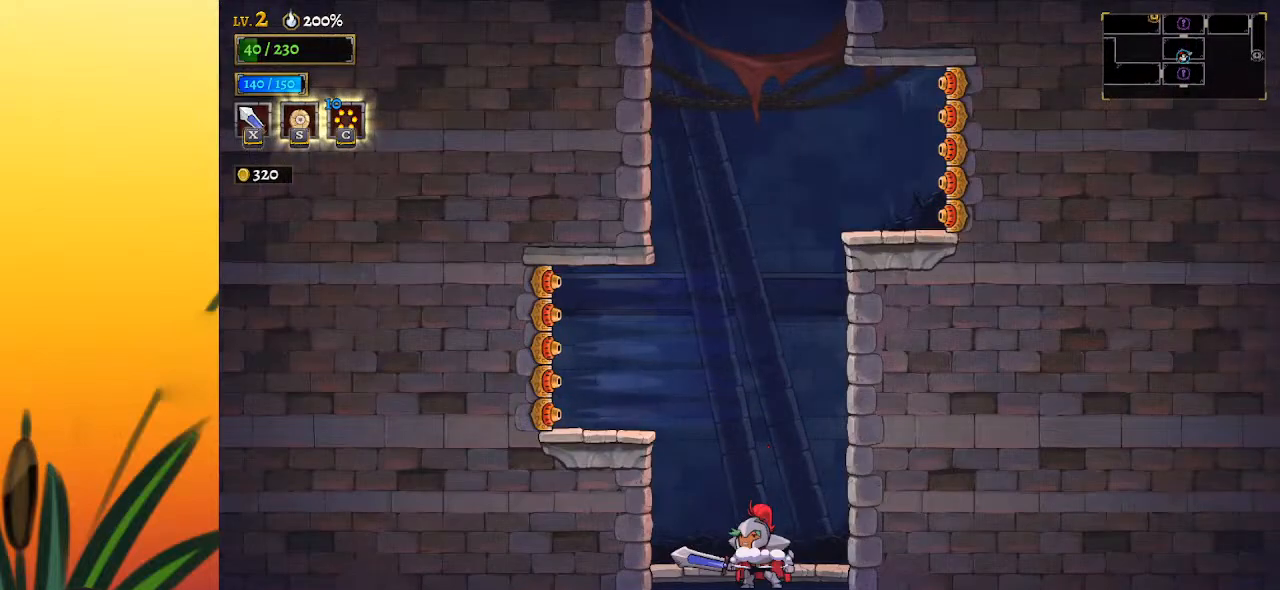
{"keys": ["down"], "events": []}
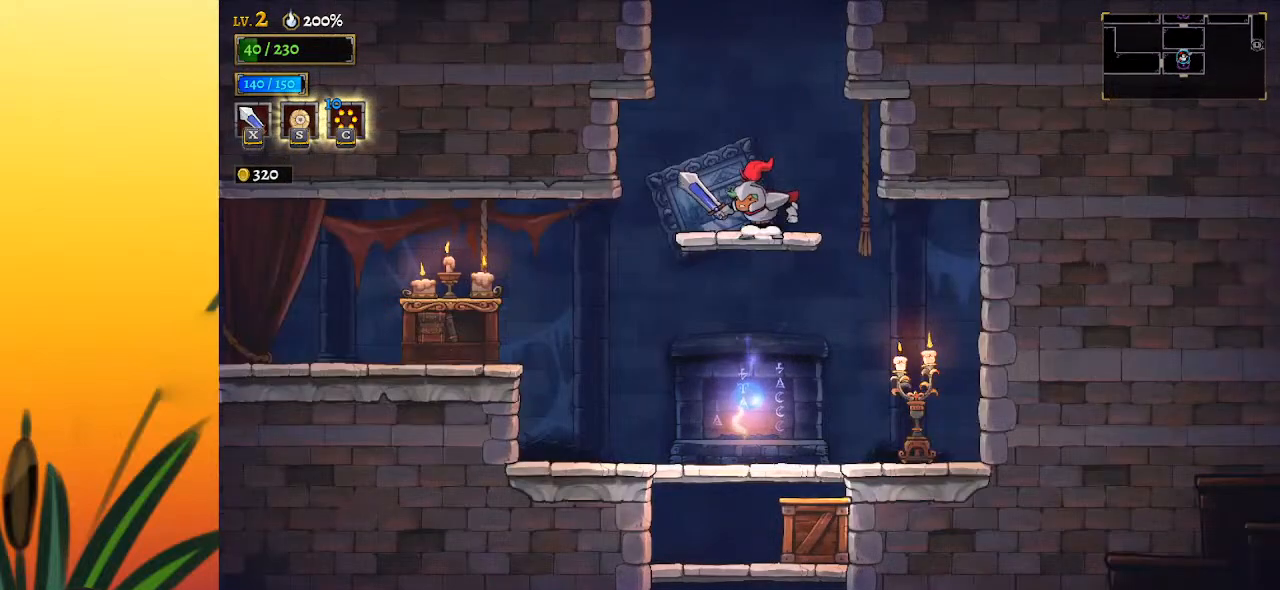
{"keys": ["down"], "events": [[233, "left", "down"], [333, "left", "up"]]}
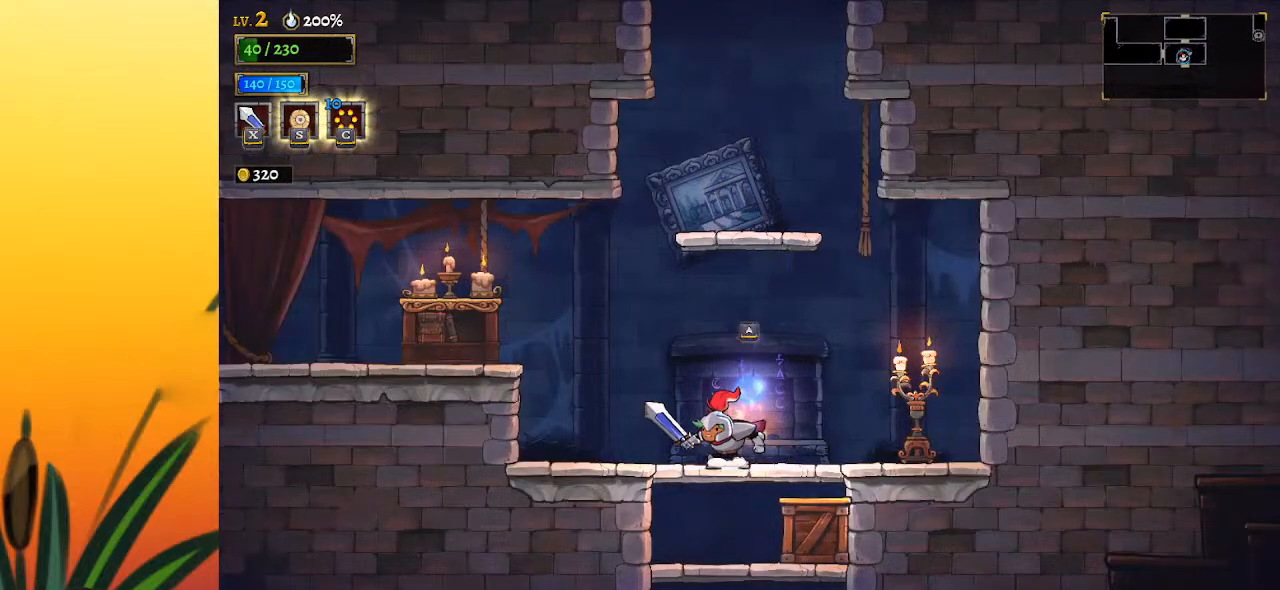
{"keys": ["down"], "events": [[350, "right", "down"], [433, "right", "up"]]}
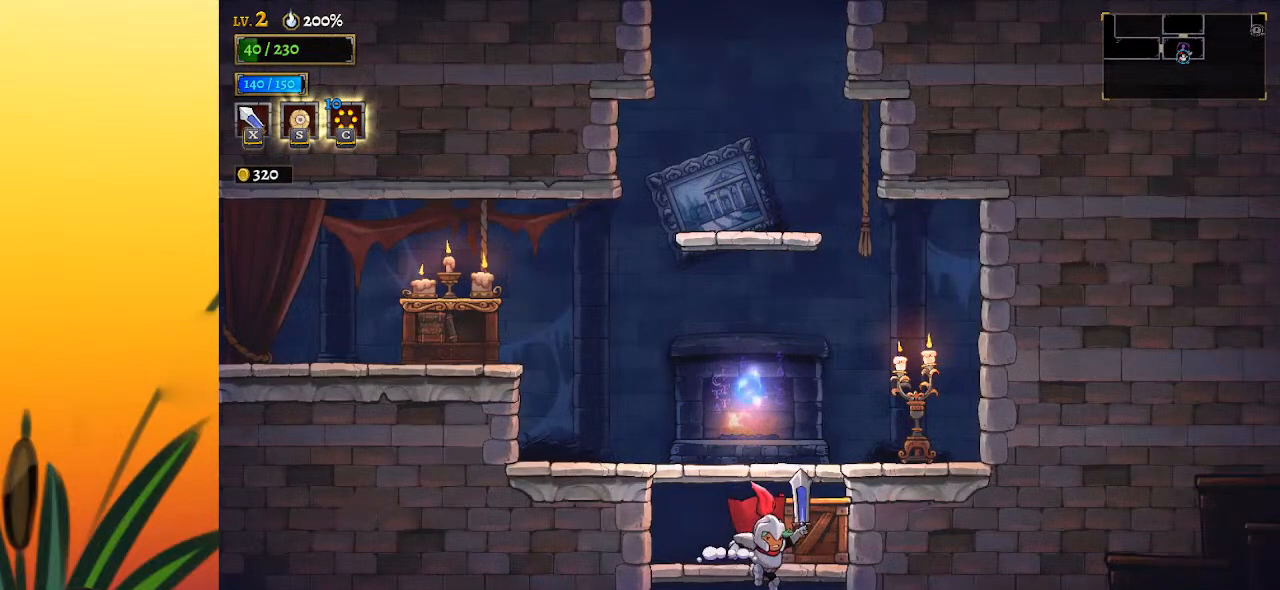
{"keys": [], "events": [[267, "down", "up"]]}
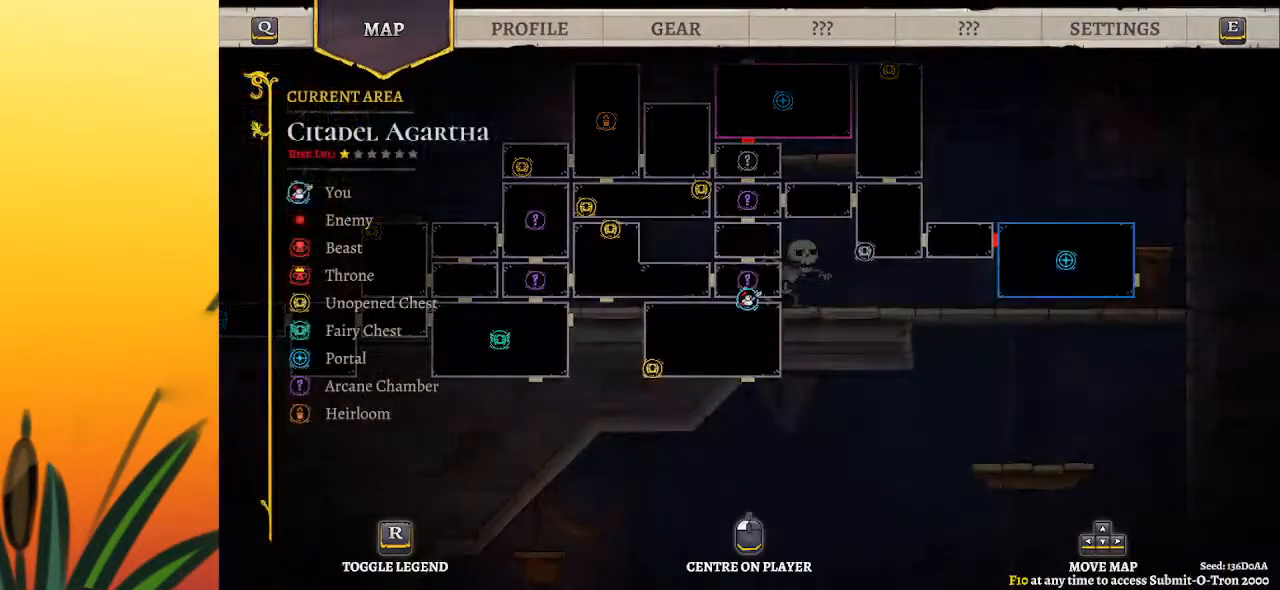
{"keys": ["right"], "events": [[333, "right", "down"]]}
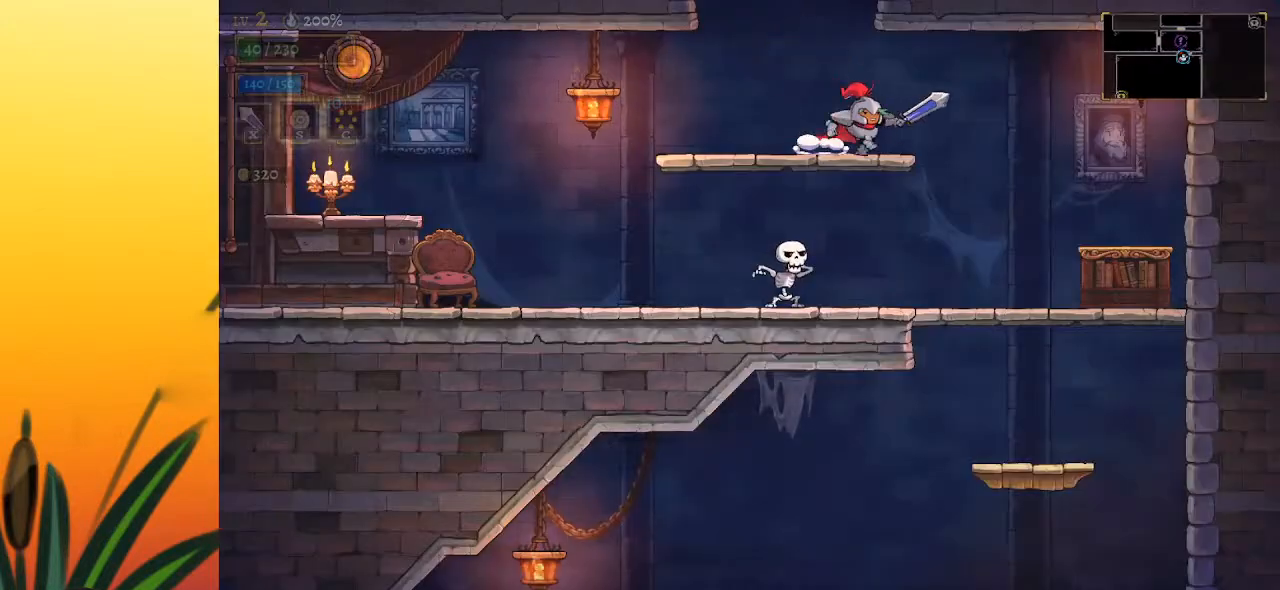
{"keys": [], "events": [[333, "right", "up"]]}
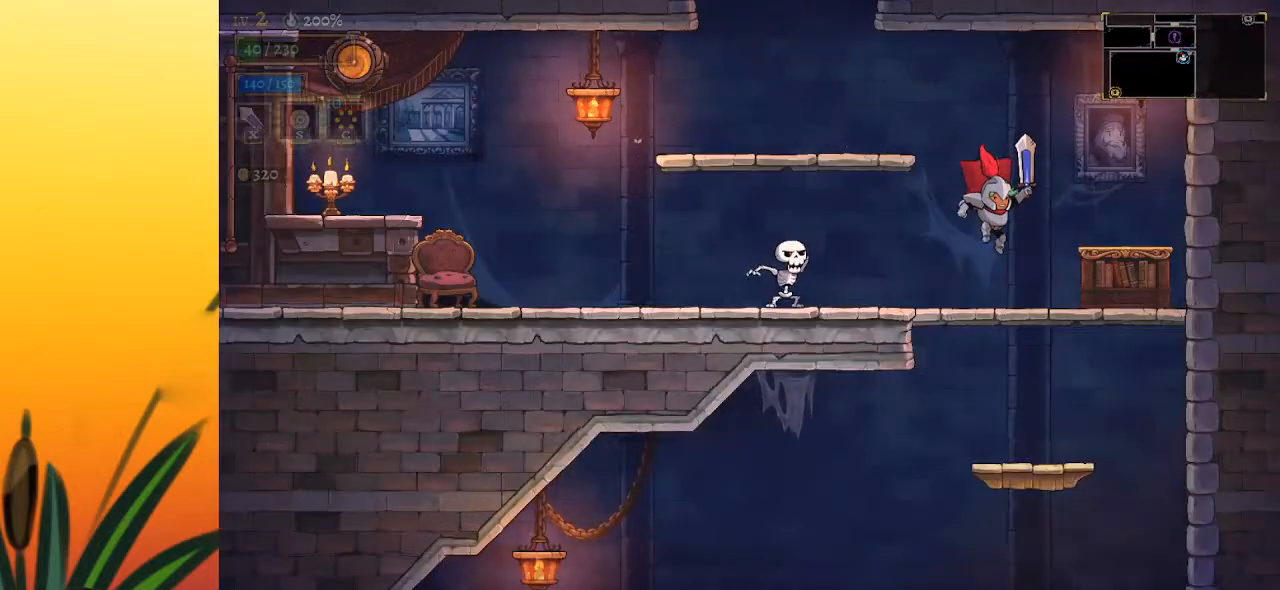
{"keys": ["down", "left", "s"], "events": [[83, "down", "down"], [217, "left", "down"], [500, "s", "down"]]}
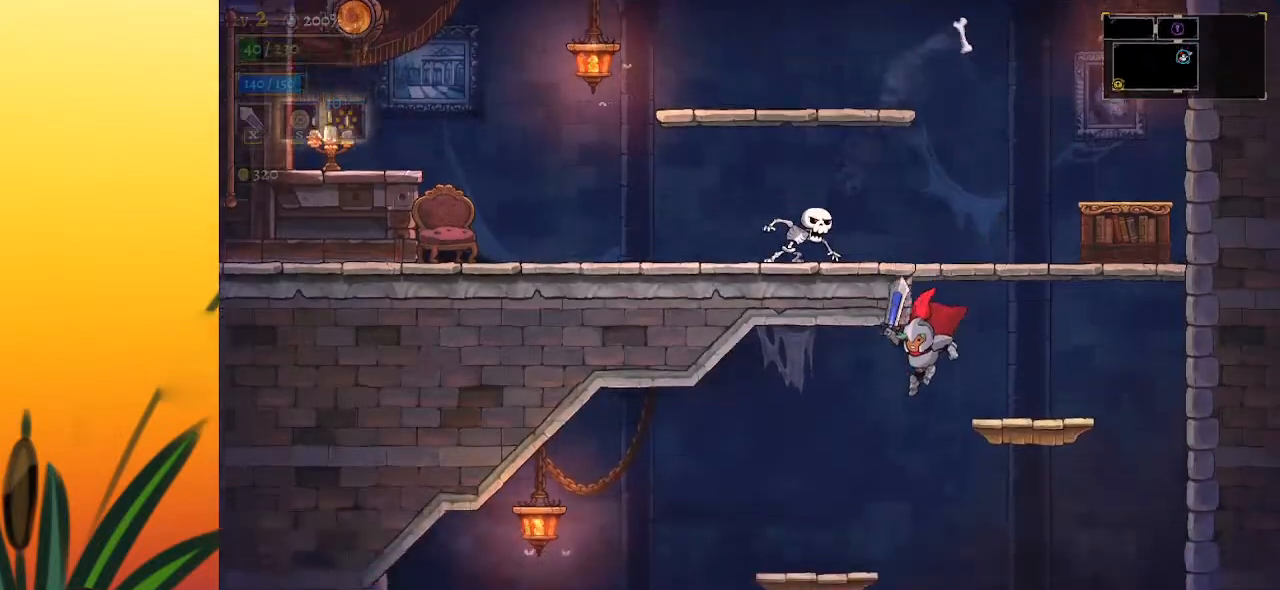
{"keys": ["down", "left"], "events": [[333, "s", "up"]]}
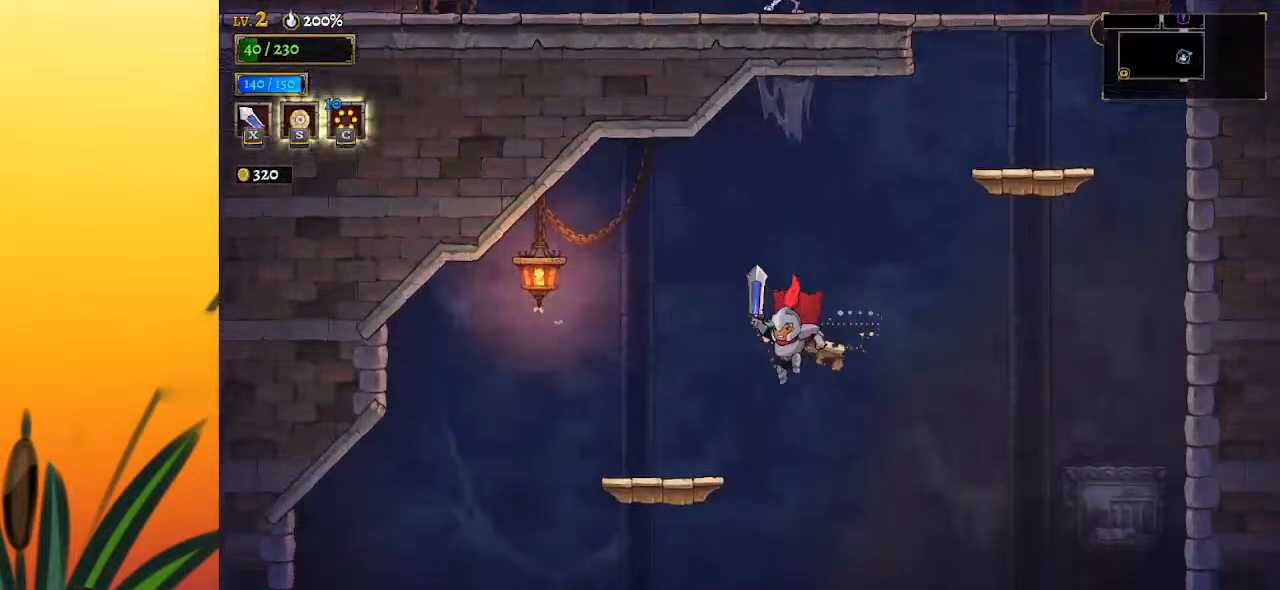
{"keys": ["down"], "events": [[433, "left", "up"]]}
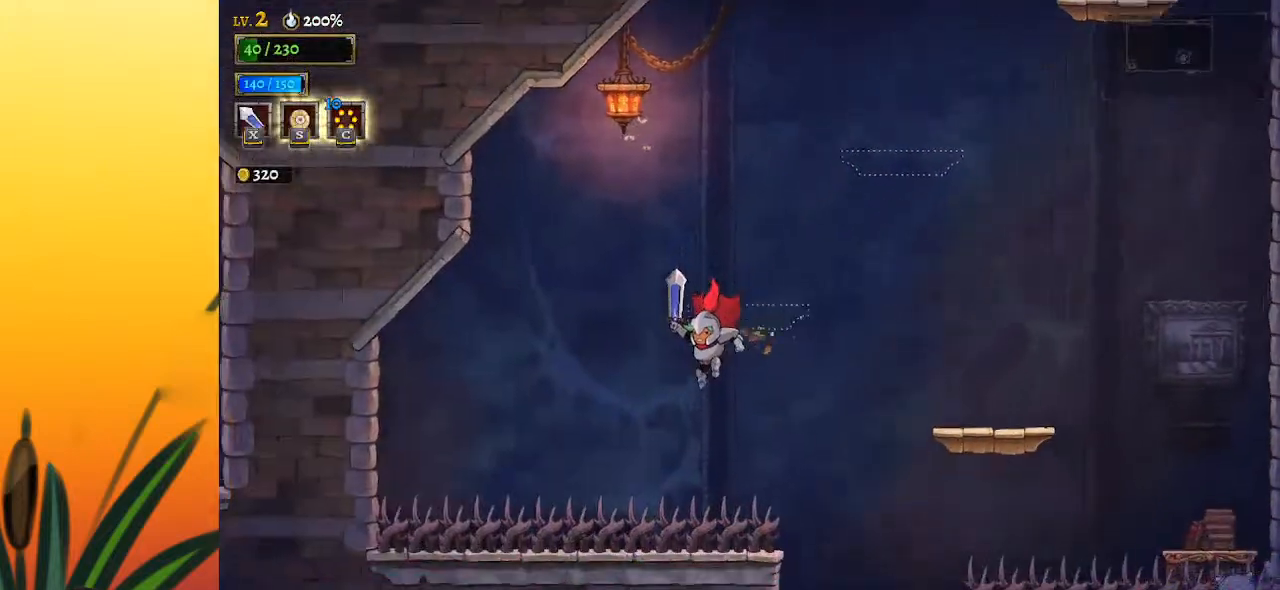
{"keys": ["down", "right"], "events": [[33, "right", "down"], [167, "s", "down"], [367, "s", "up"]]}
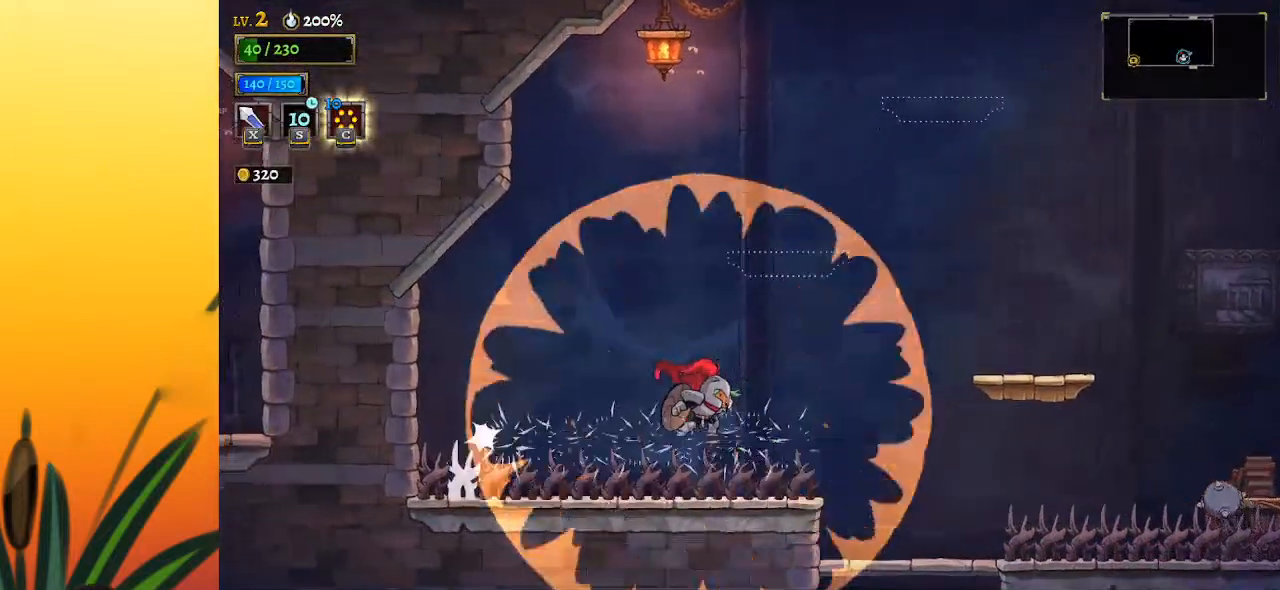
{"keys": ["right"], "events": [[233, "down", "up"]]}
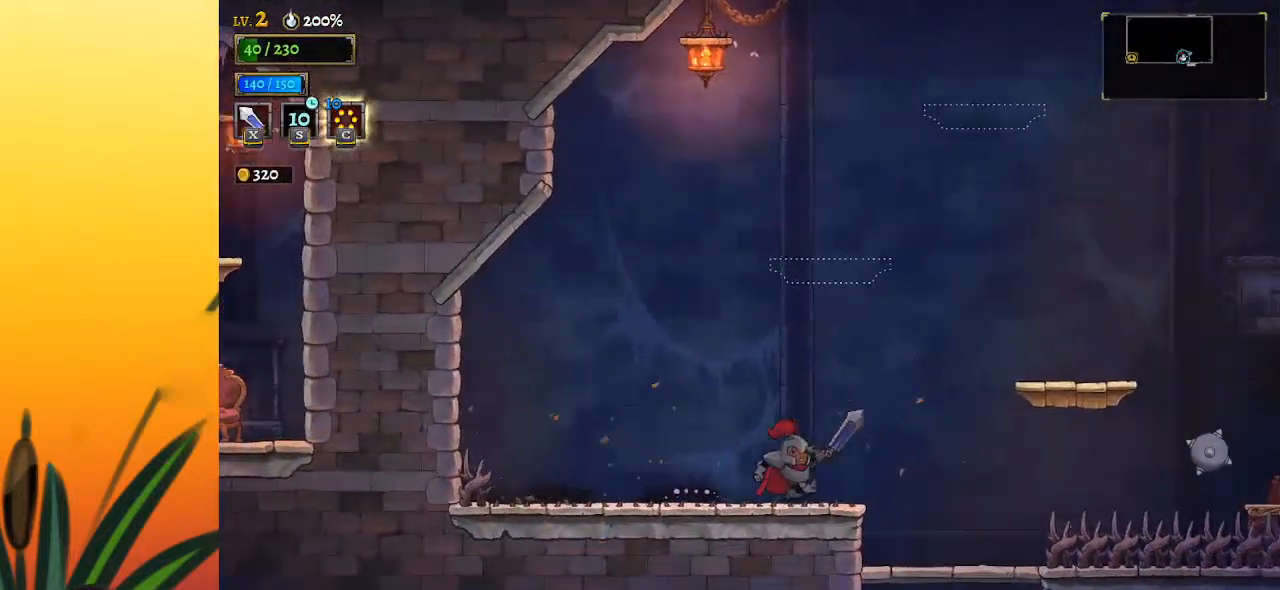
{"keys": ["down"], "events": [[450, "right", "up"], [500, "down", "down"]]}
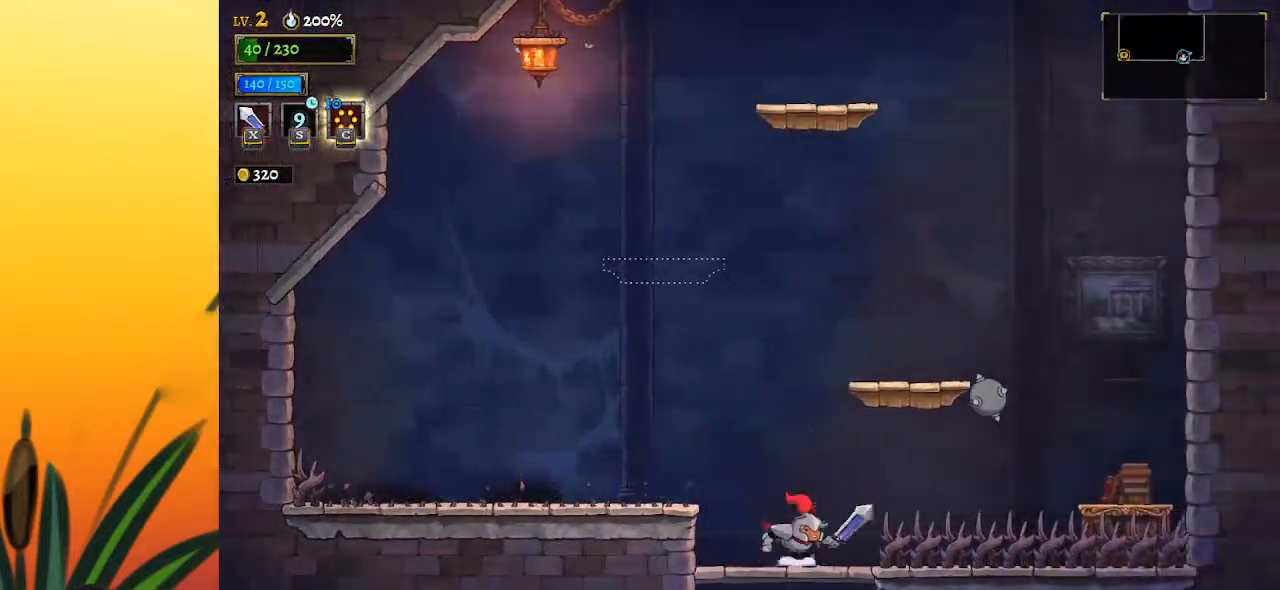
{"keys": [], "events": [[317, "down", "up"]]}
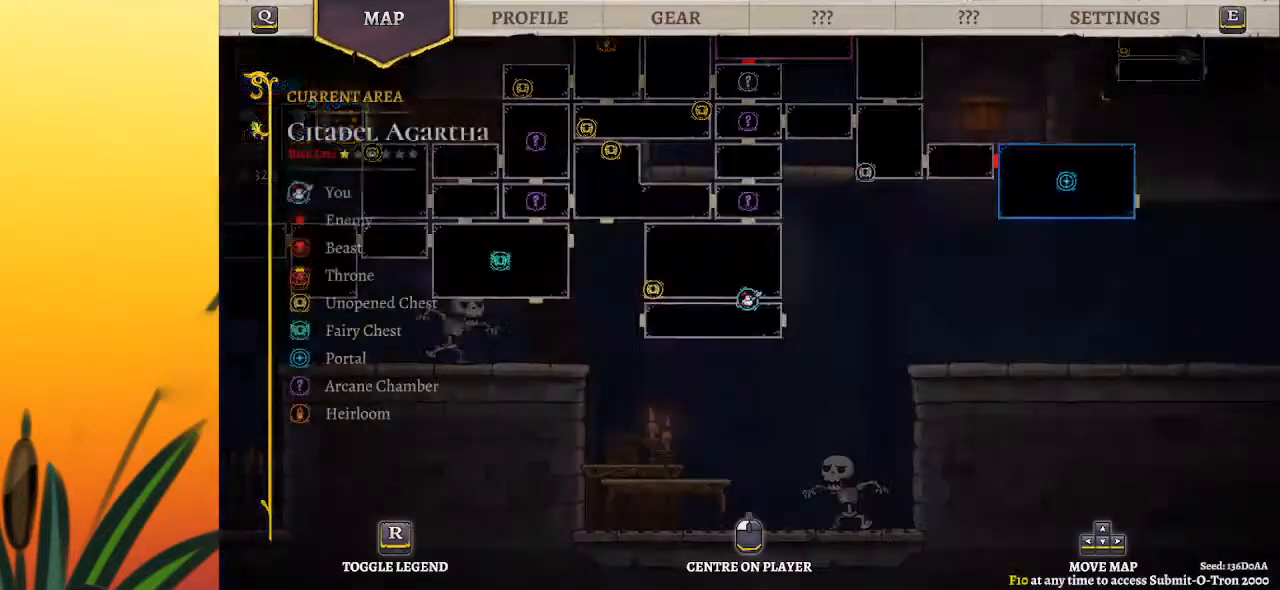
{"keys": [], "events": []}